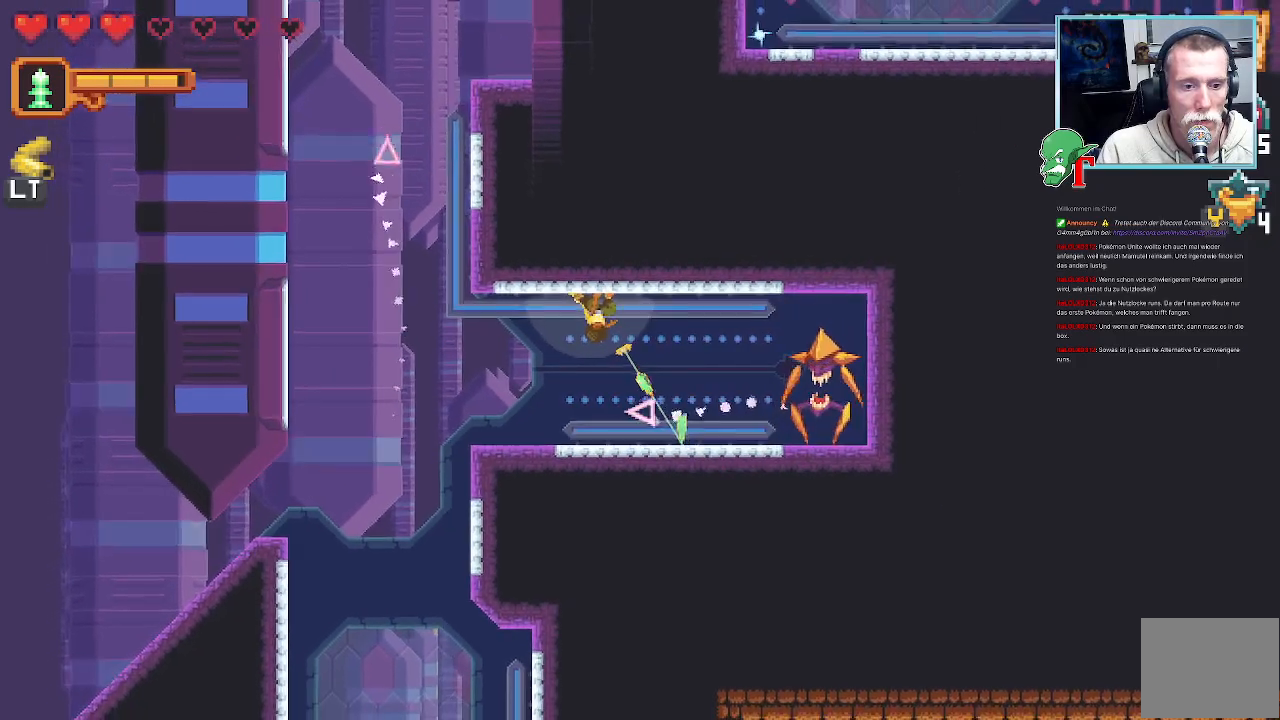
Gameplay with a controller (PlayStation layout); each line is a JSON object with the inputs held at the frame after it. "events" lists button and stick changes between this image and that frame as [ms after this image, input, new state], when the widget could be followed in between.
{"buttons": [], "left_stick": "down-right", "right_stick": "center", "events": [[319, "CROSS", "down"], [420, "CROSS", "up"]]}
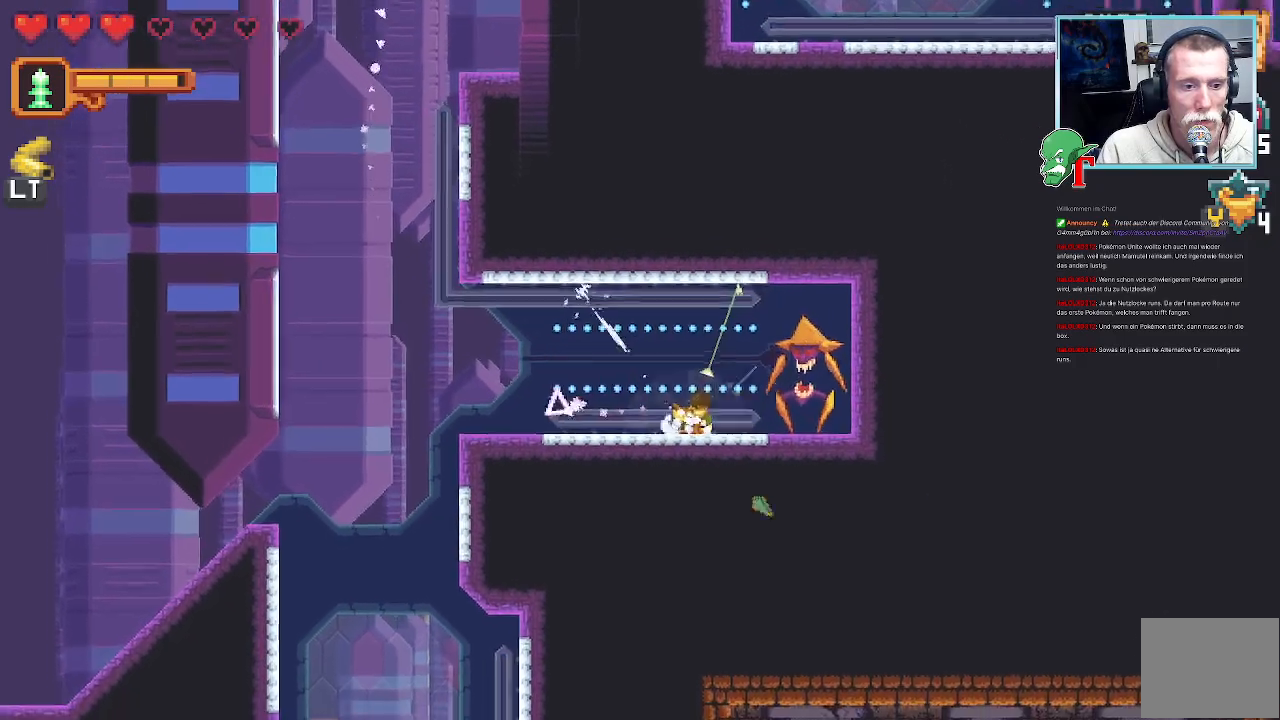
{"buttons": ["SQUARE"], "left_stick": "down-right", "right_stick": "center", "events": [[50, "SQUARE", "down"]]}
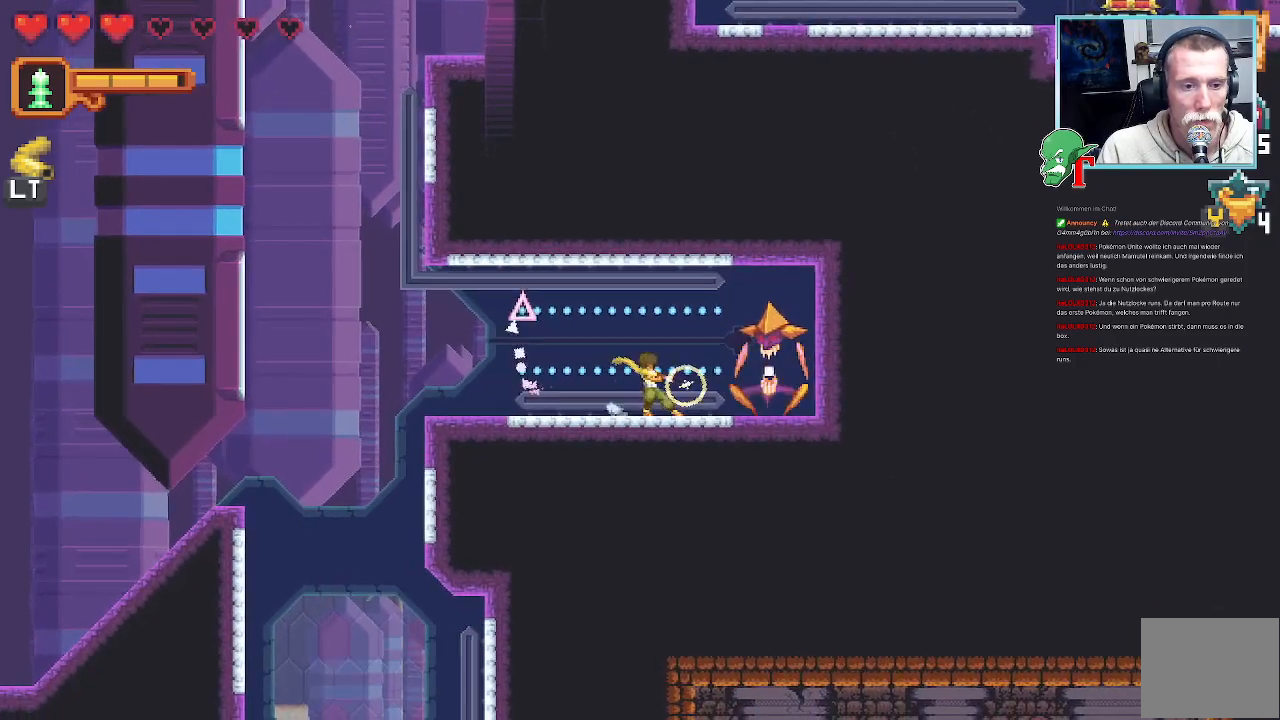
{"buttons": [], "left_stick": "right", "right_stick": "center", "events": [[135, "left_stick", "right"], [303, "SQUARE", "up"]]}
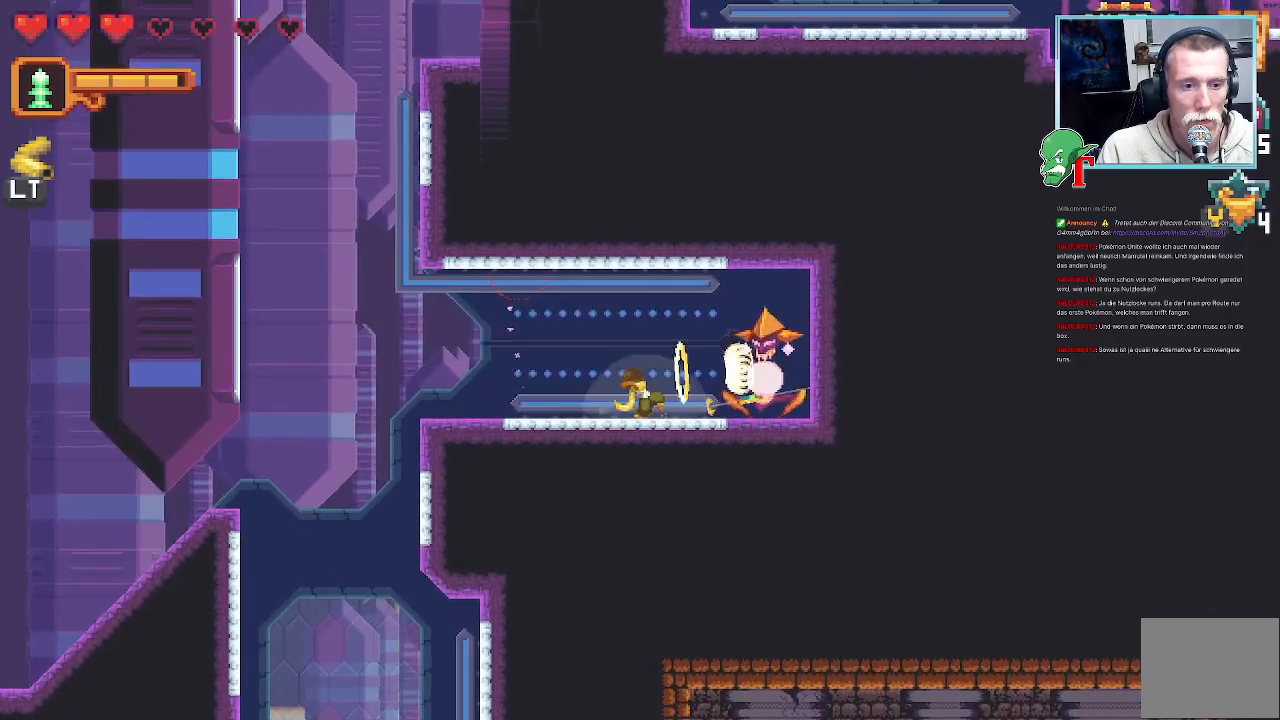
{"buttons": [], "left_stick": "up", "right_stick": "center", "events": [[17, "left_stick", "up-right"], [118, "CROSS", "down"], [168, "left_stick", "up"], [286, "CROSS", "up"]]}
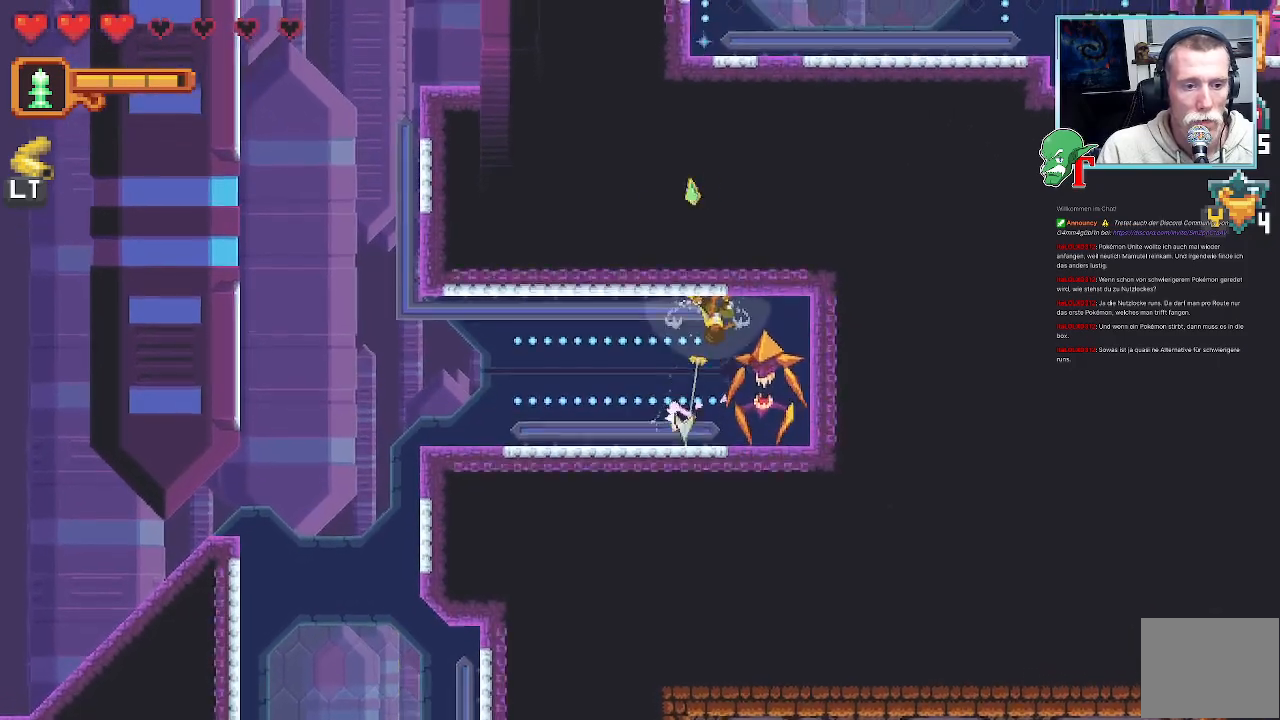
{"buttons": ["CROSS"], "left_stick": "left", "right_stick": "center", "events": [[51, "left_stick", "up-left"], [420, "left_stick", "left"], [437, "CROSS", "down"]]}
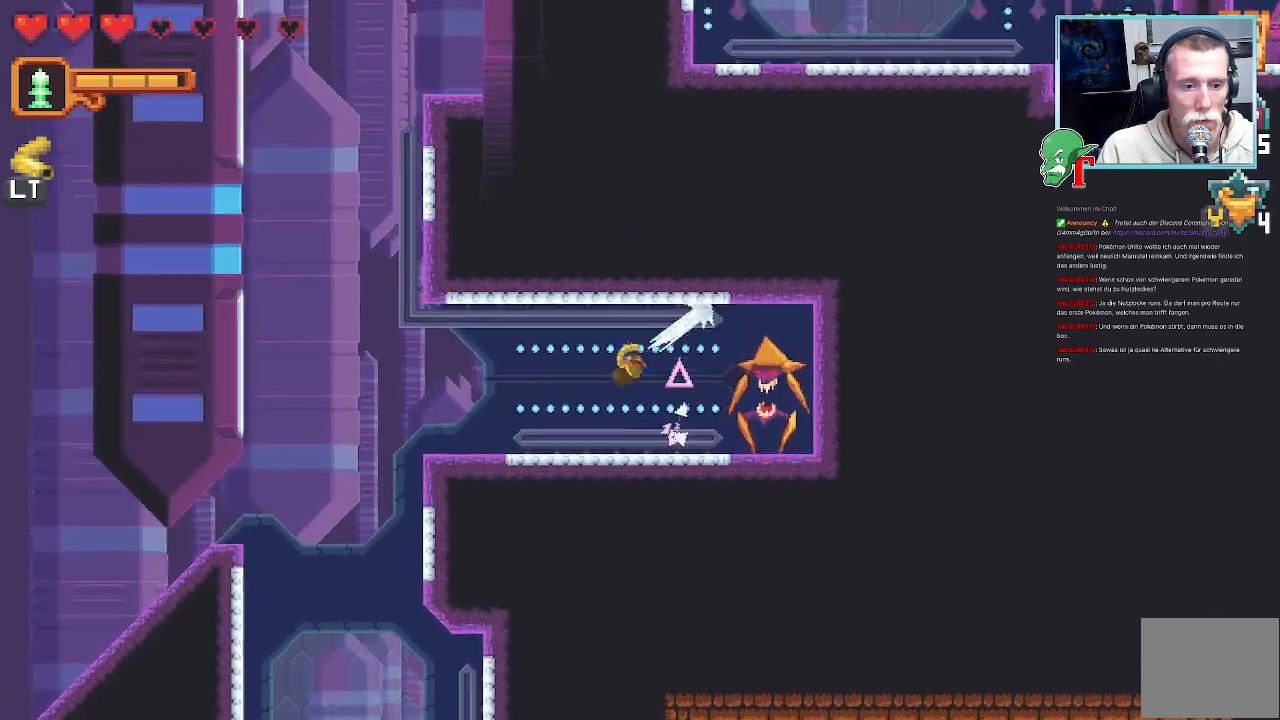
{"buttons": [], "left_stick": "up-right", "right_stick": "center", "events": [[67, "CROSS", "up"], [302, "left_stick", "down-right"], [453, "left_stick", "up-right"]]}
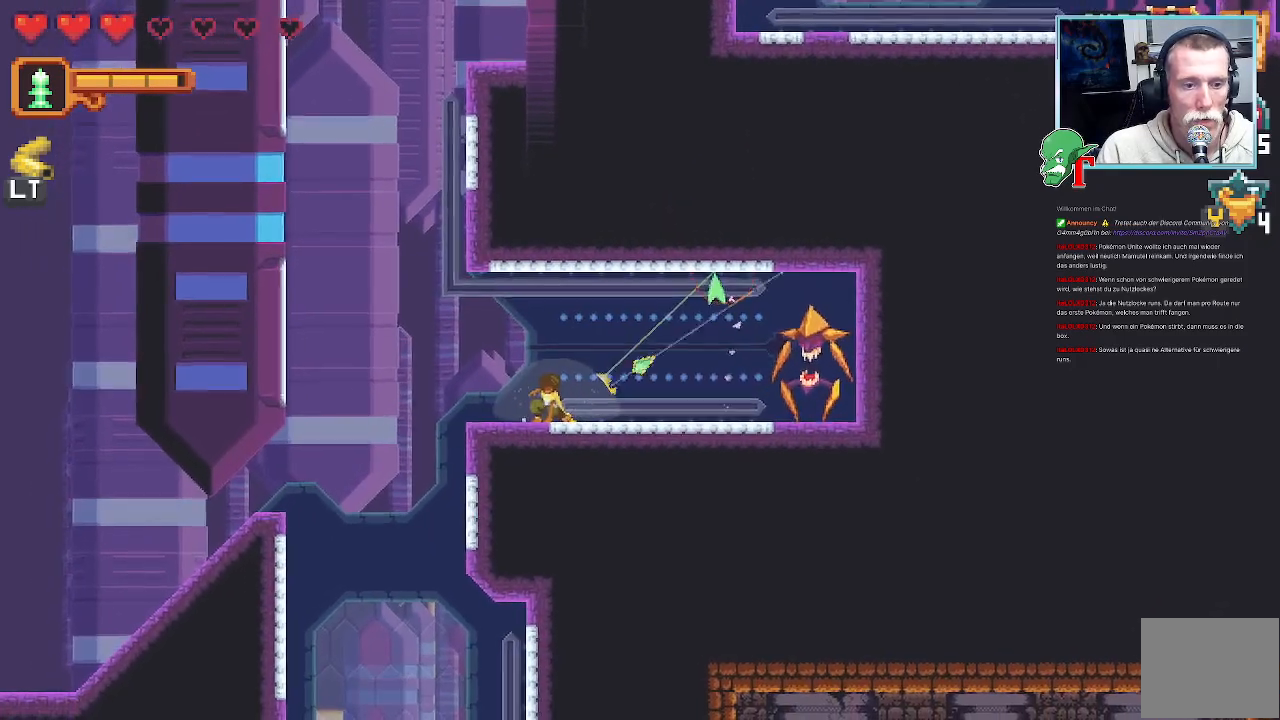
{"buttons": ["SQUARE"], "left_stick": "up-right", "right_stick": "center", "events": [[268, "SQUARE", "down"]]}
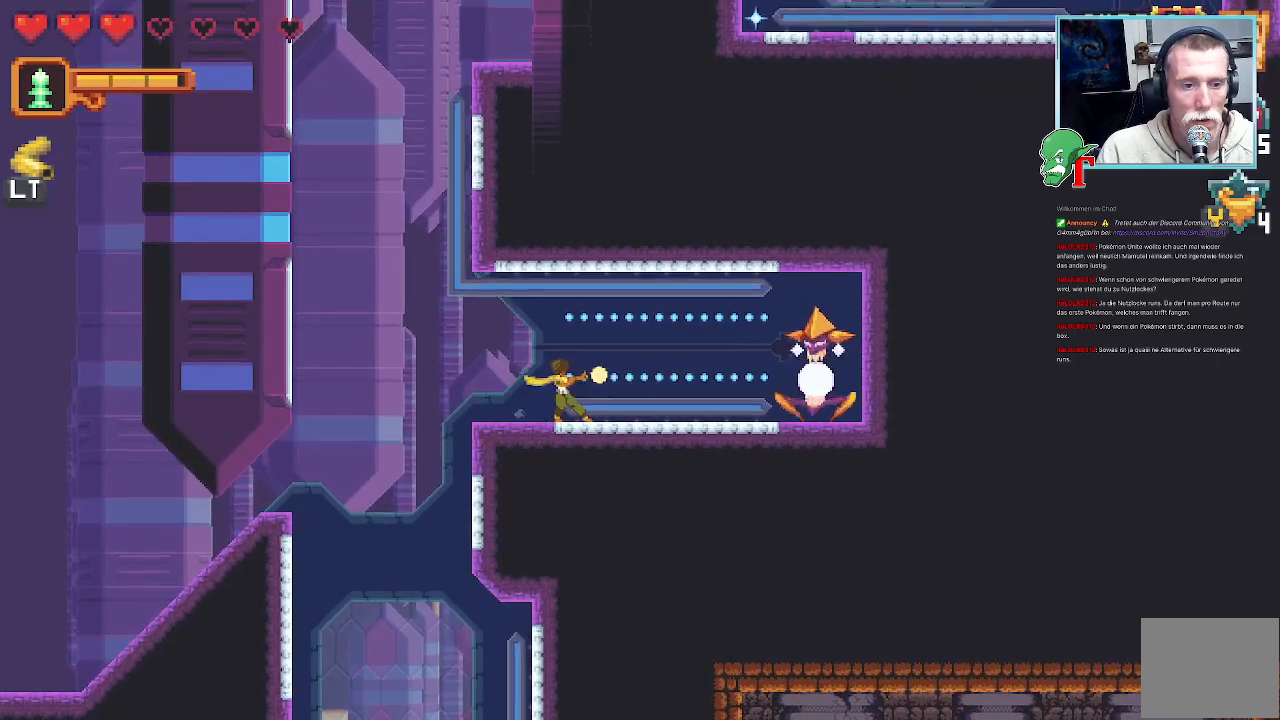
{"buttons": ["CROSS"], "left_stick": "up-right", "right_stick": "center", "events": [[168, "SQUARE", "up"], [471, "CROSS", "down"]]}
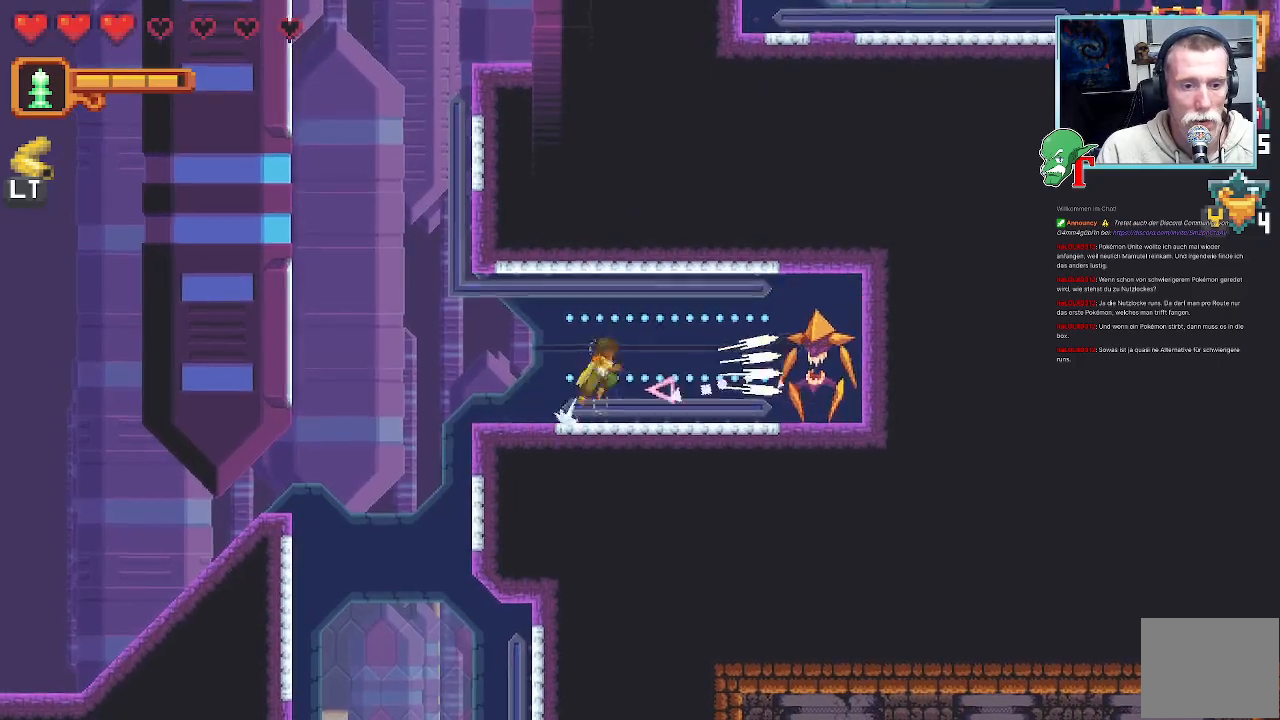
{"buttons": ["SQUARE"], "left_stick": "down-right", "right_stick": "center", "events": [[151, "CROSS", "up"], [303, "left_stick", "down-right"], [387, "SQUARE", "down"]]}
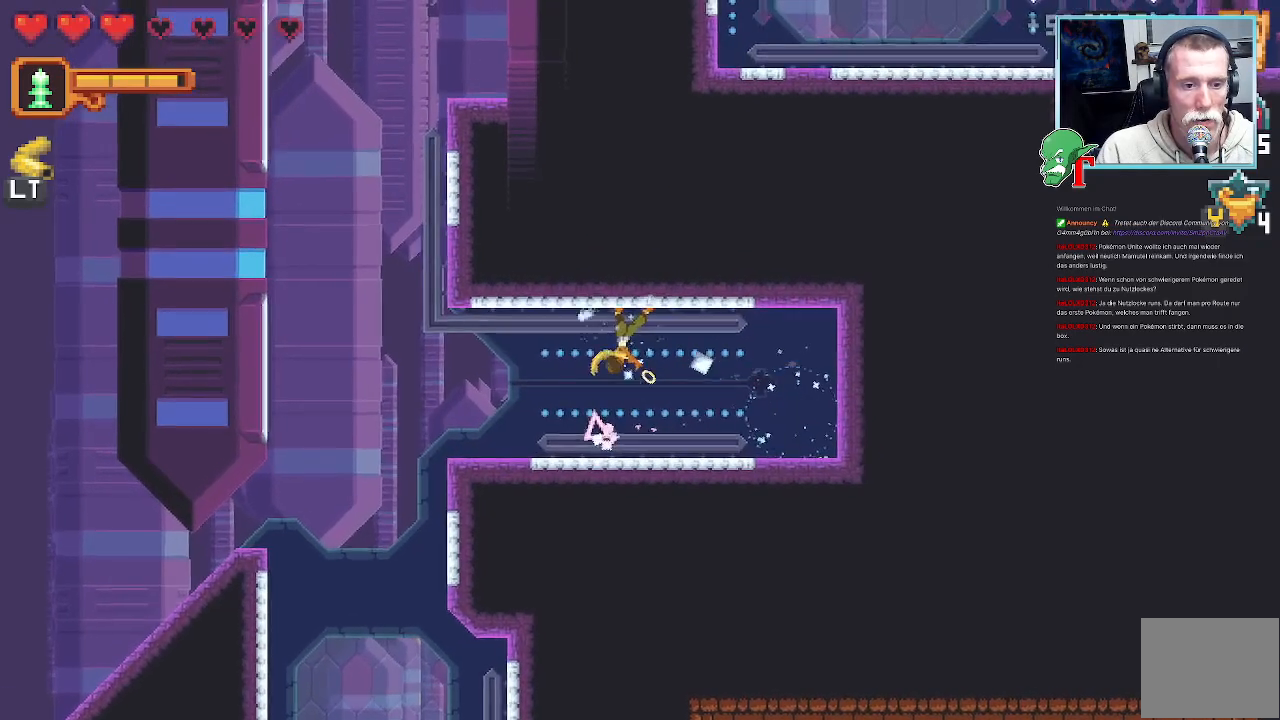
{"buttons": ["CROSS"], "left_stick": "down-right", "right_stick": "center", "events": [[302, "SQUARE", "up"], [420, "CROSS", "down"]]}
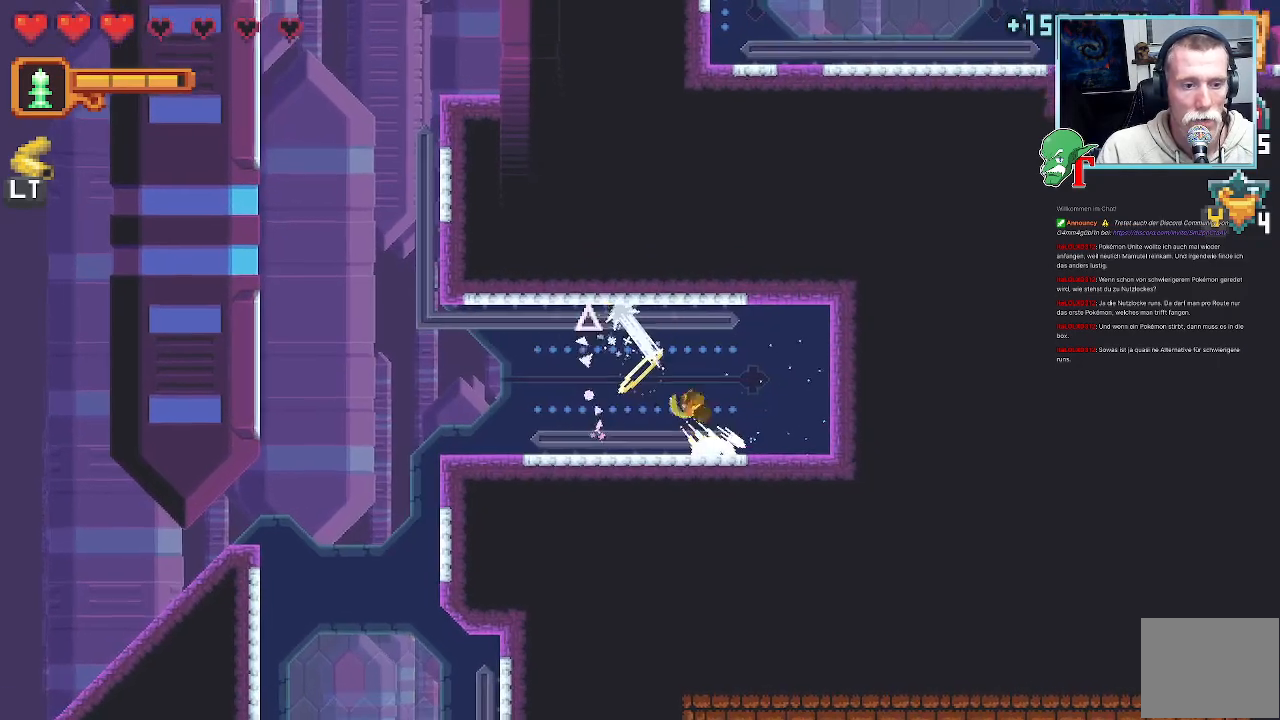
{"buttons": [], "left_stick": "up-left", "right_stick": "center", "events": [[101, "CROSS", "up"], [285, "left_stick", "left"], [403, "left_stick", "up-left"]]}
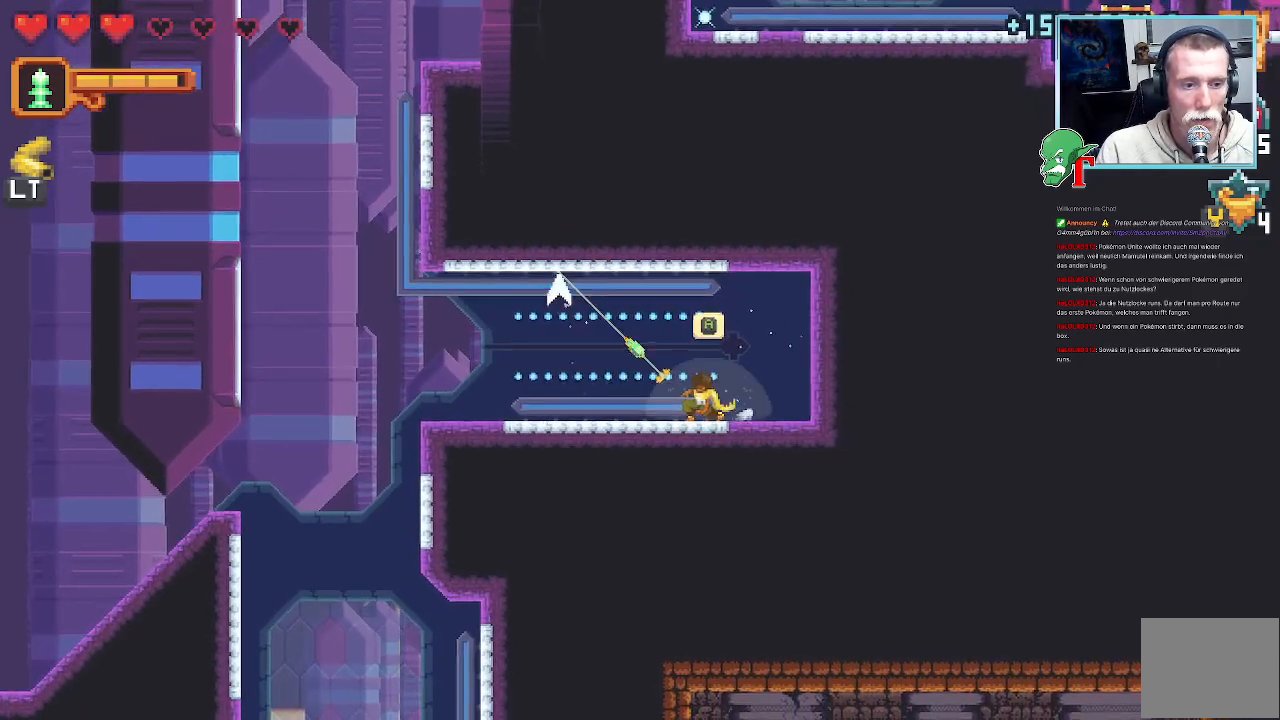
{"buttons": [], "left_stick": "down-left", "right_stick": "center", "events": [[117, "CROSS", "down"], [302, "CROSS", "up"], [335, "left_stick", "left"], [436, "left_stick", "down-left"]]}
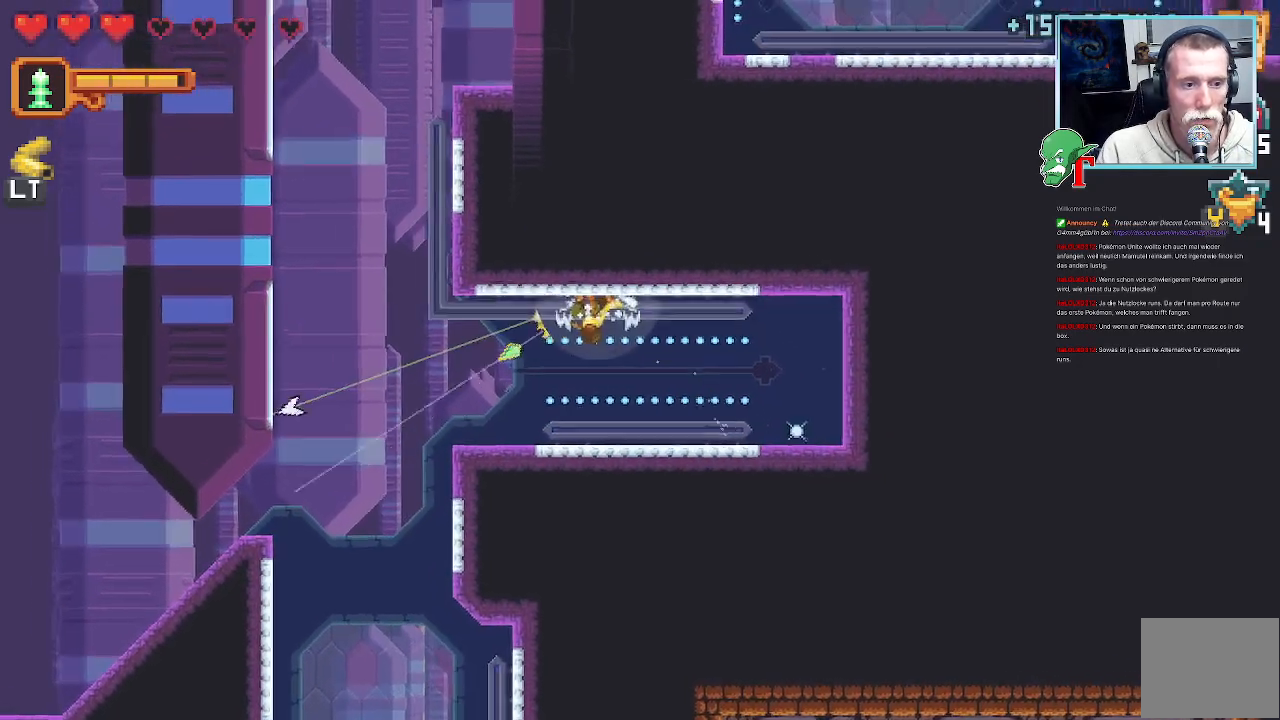
{"buttons": [], "left_stick": "up-left", "right_stick": "center", "events": [[50, "CROSS", "down"], [184, "CROSS", "up"], [251, "left_stick", "left"], [419, "left_stick", "up-left"]]}
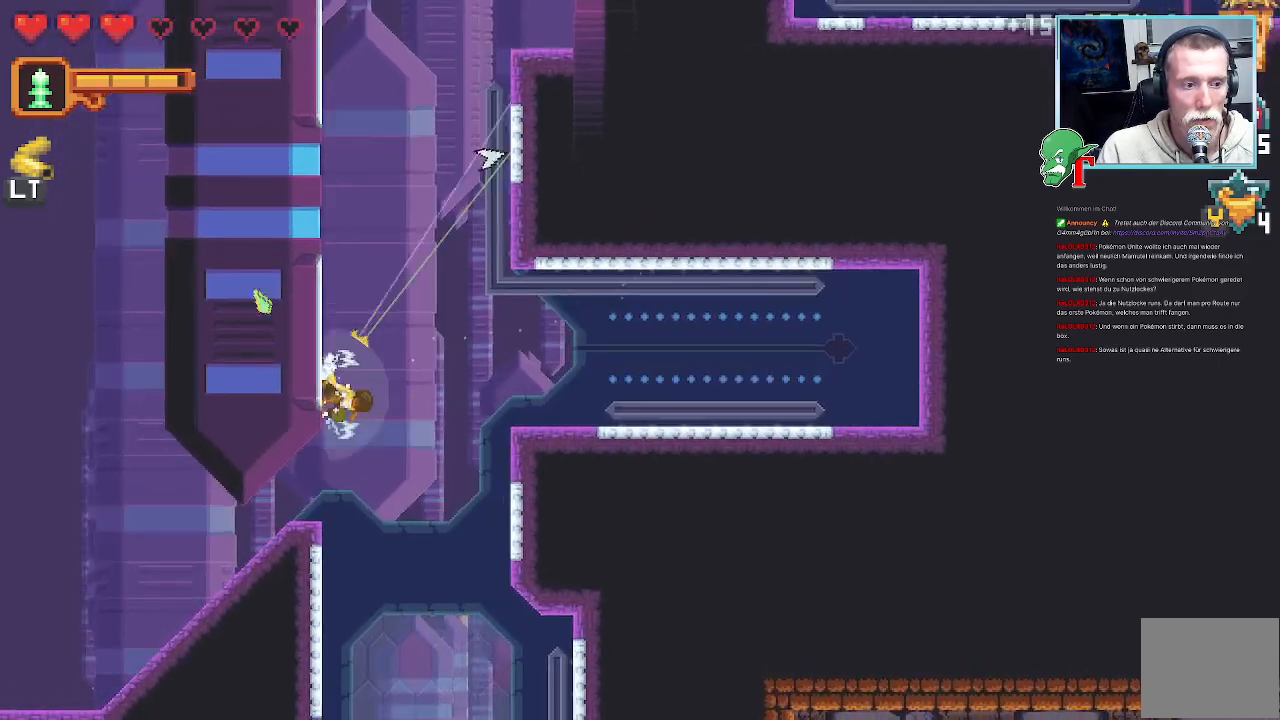
{"buttons": [], "left_stick": "up-left", "right_stick": "center", "events": [[17, "left_stick", "up"], [202, "CROSS", "down"], [370, "CROSS", "up"], [420, "left_stick", "up-left"]]}
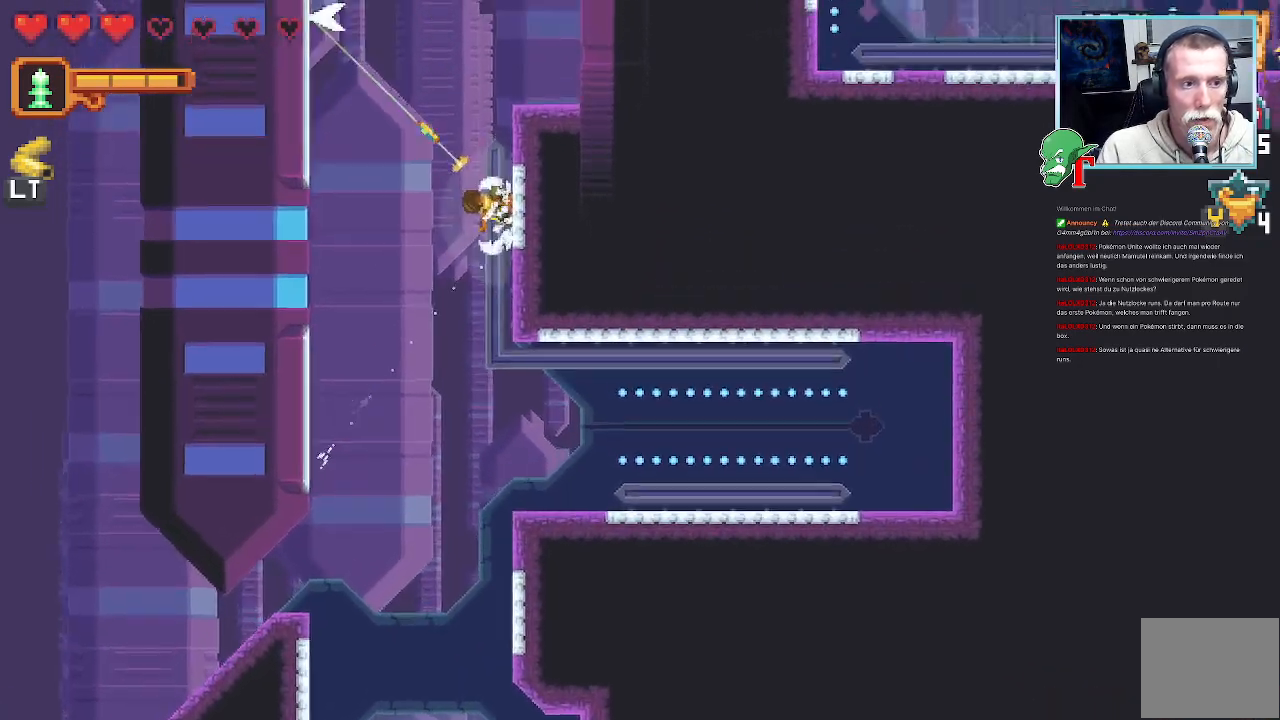
{"buttons": [], "left_stick": "up-right", "right_stick": "center", "events": [[17, "CROSS", "down"], [168, "CROSS", "up"], [437, "left_stick", "up-right"]]}
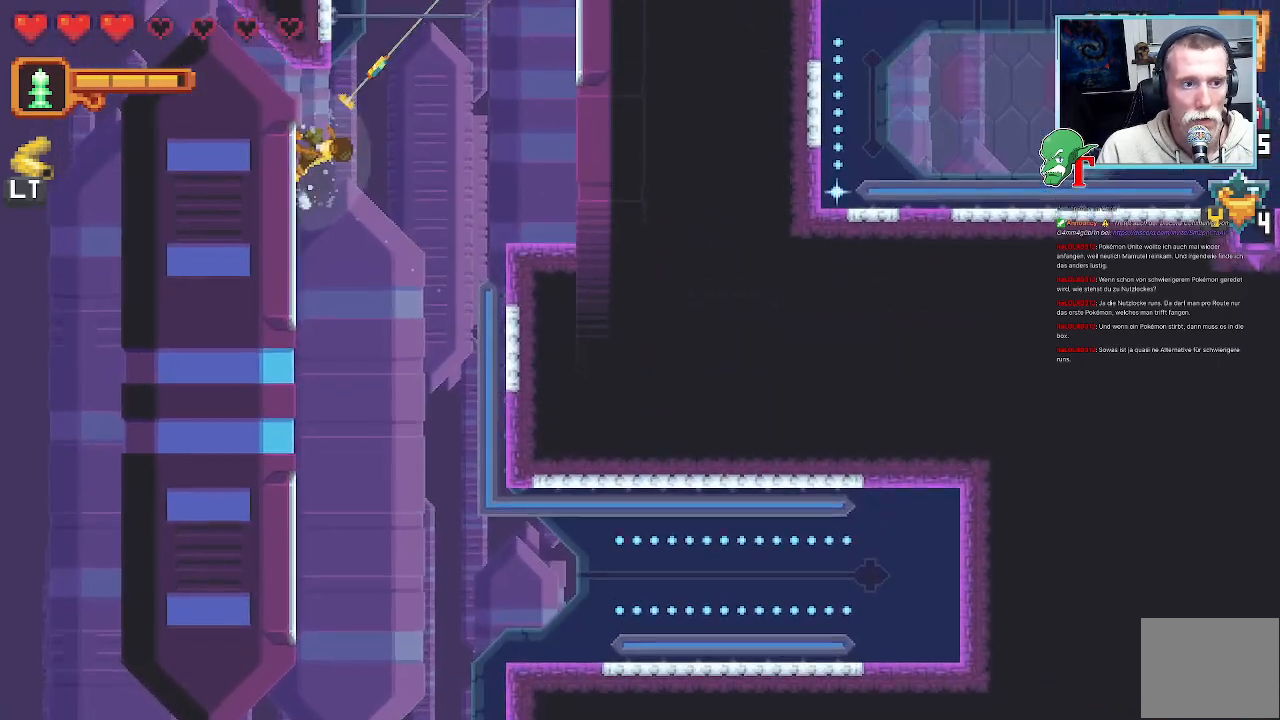
{"buttons": ["CROSS"], "left_stick": "up-right", "right_stick": "center", "events": [[336, "CROSS", "down"]]}
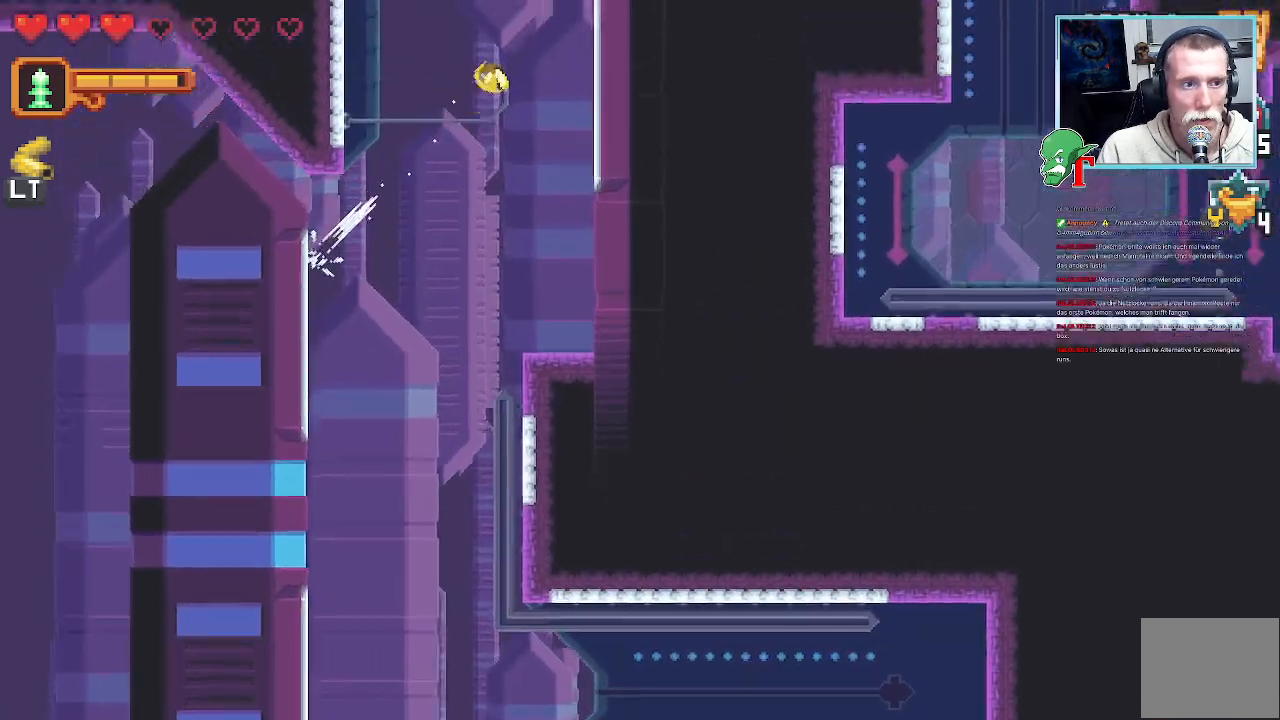
{"buttons": [], "left_stick": "center", "right_stick": "center", "events": [[167, "CROSS", "up"], [201, "left_stick", "up"], [319, "left_stick", "center"]]}
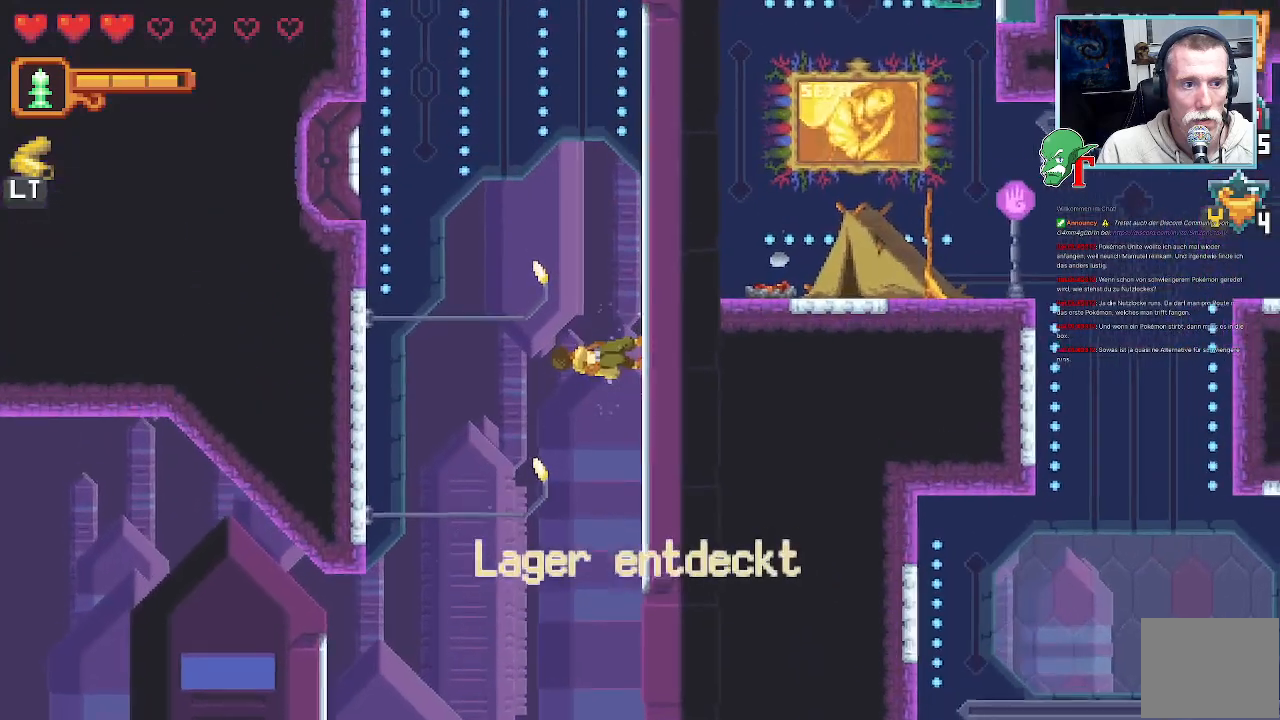
{"buttons": [], "left_stick": "up-left", "right_stick": "center", "events": [[219, "left_stick", "up-left"]]}
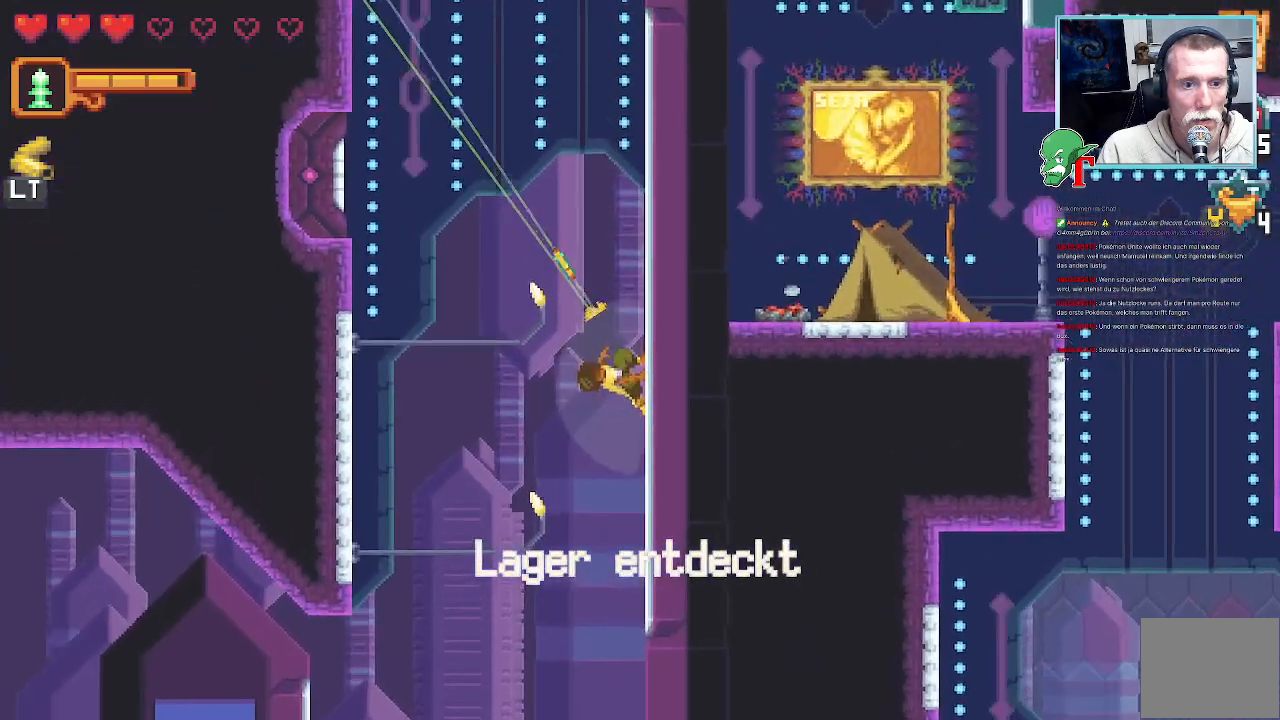
{"buttons": [], "left_stick": "up", "right_stick": "center", "events": [[67, "left_stick", "up"]]}
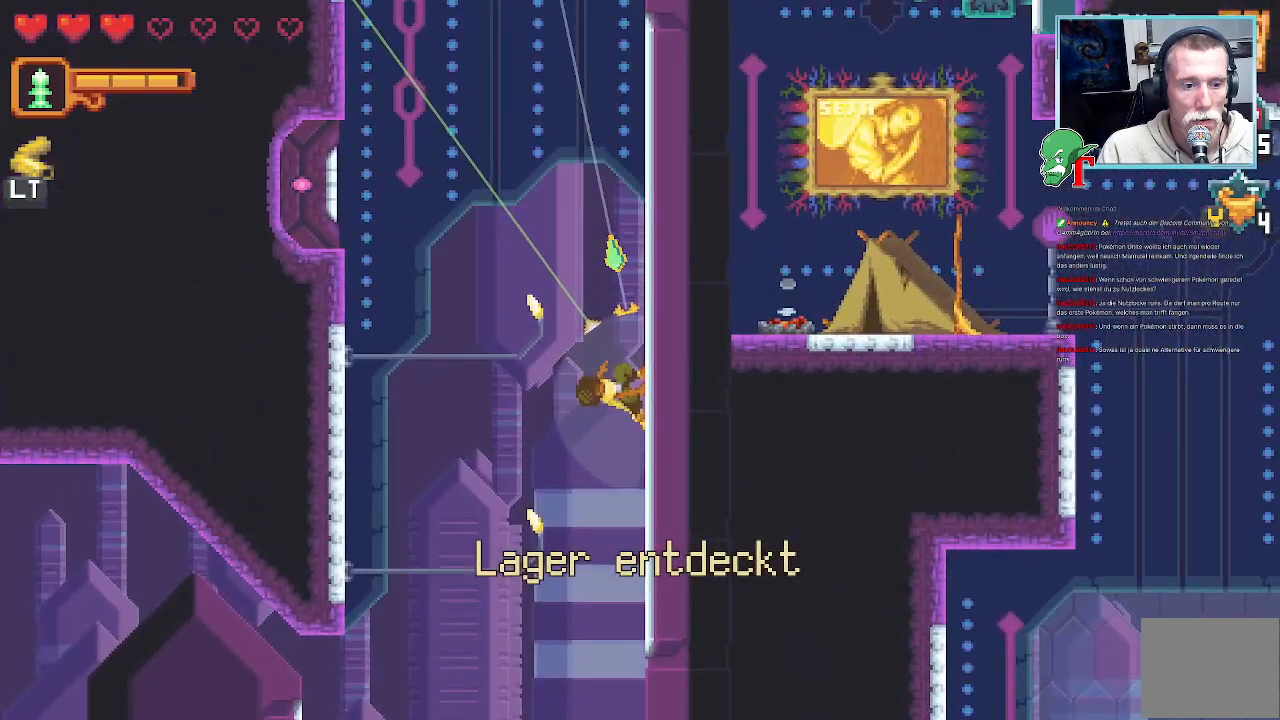
{"buttons": [], "left_stick": "up", "right_stick": "center", "events": []}
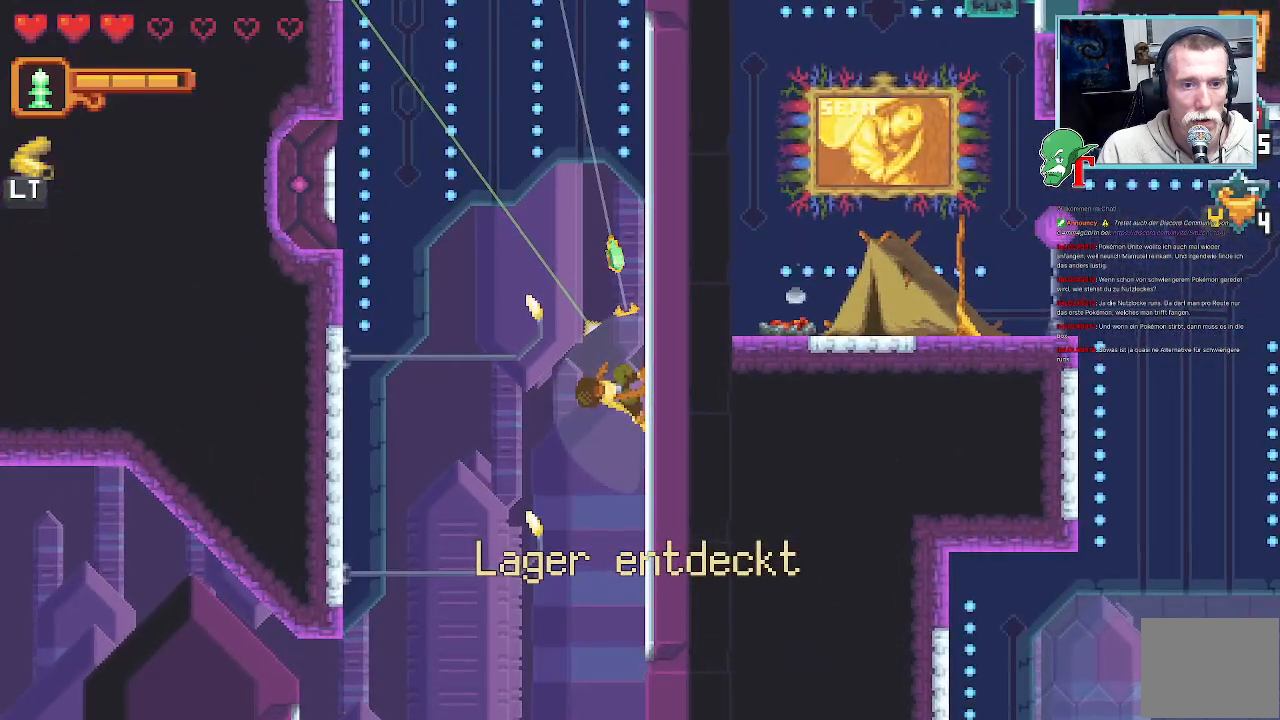
{"buttons": [], "left_stick": "up", "right_stick": "center", "events": [[184, "CROSS", "down"], [386, "CROSS", "up"]]}